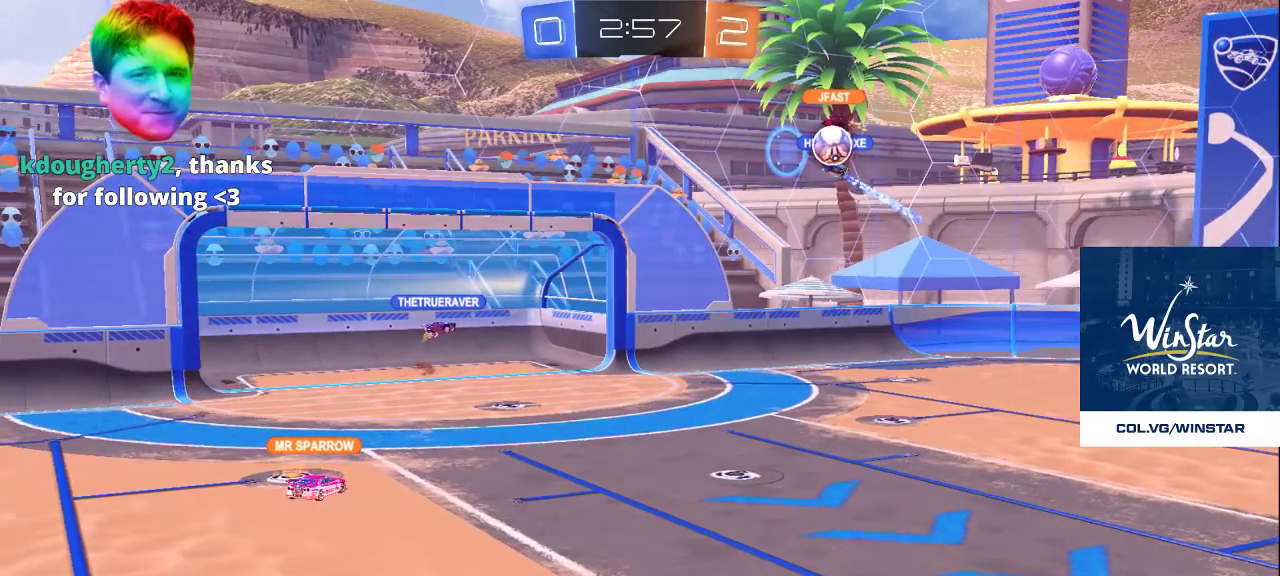
Gameplay with a controller (PlayStation layout); each line is a JSON object with the inputs held at the frame after it. "events" lists button and stick changes between this image and that frame as [ms after this image, input, new state], when the widget could be followed in between.
{"buttons": [], "left_stick": "center", "right_stick": "center", "events": []}
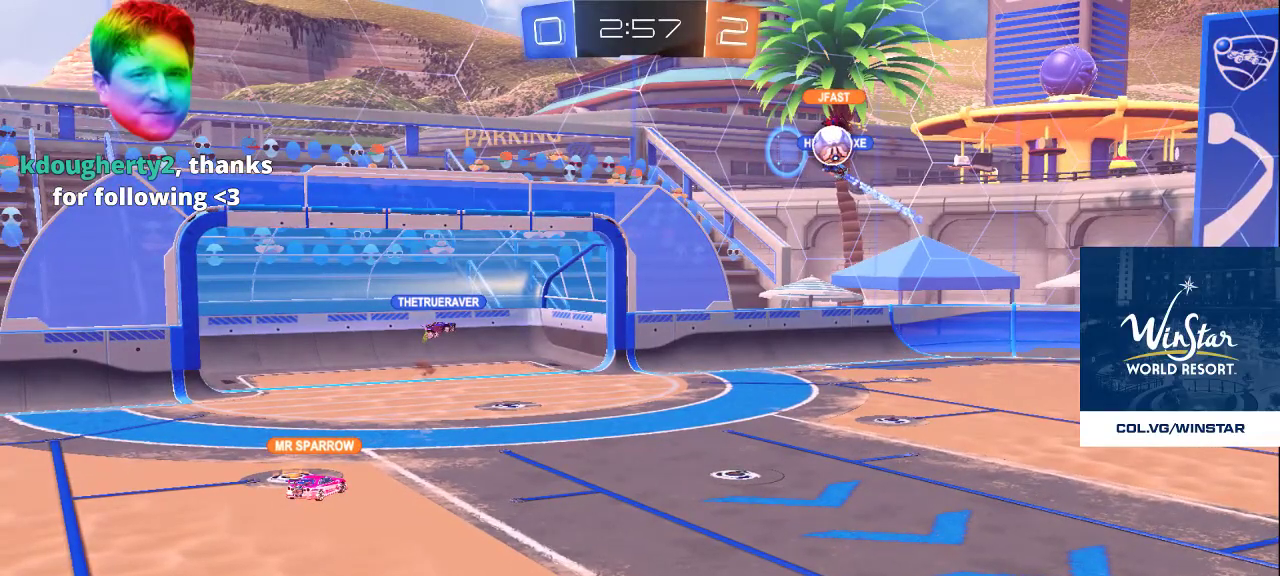
{"buttons": [], "left_stick": "left", "right_stick": "center", "events": [[283, "left_stick", "left"]]}
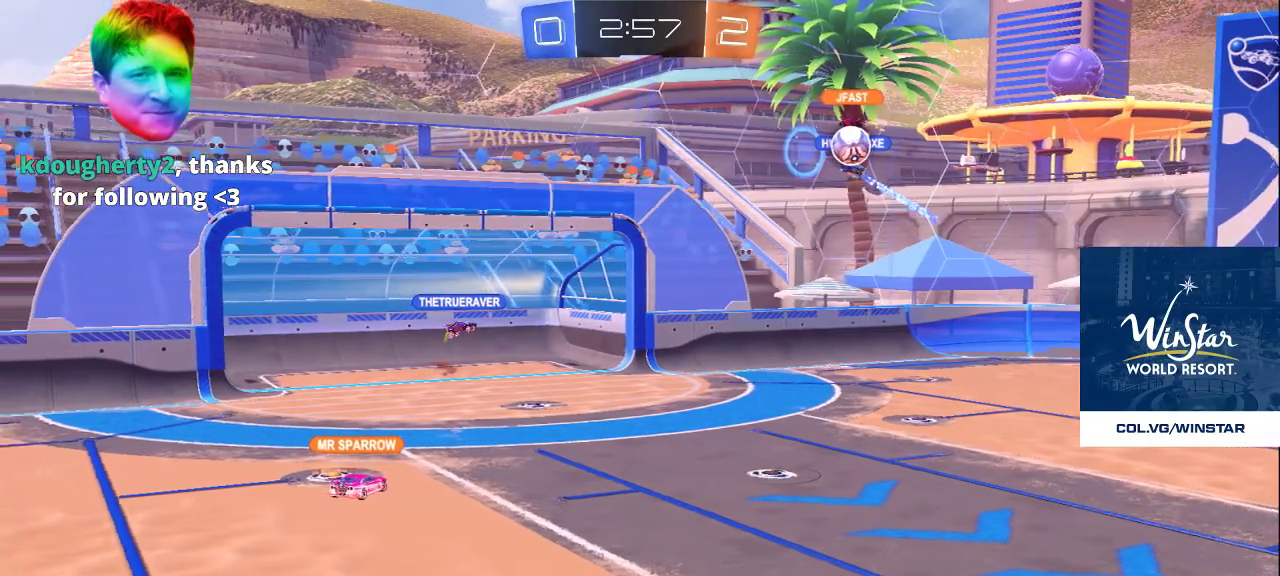
{"buttons": ["L2"], "left_stick": "up-left", "right_stick": "center", "events": [[117, "left_stick", "up-left"], [300, "left_stick", "up"], [317, "L2", "down"], [317, "right_stick", "down"], [467, "left_stick", "up-left"], [500, "right_stick", "center"]]}
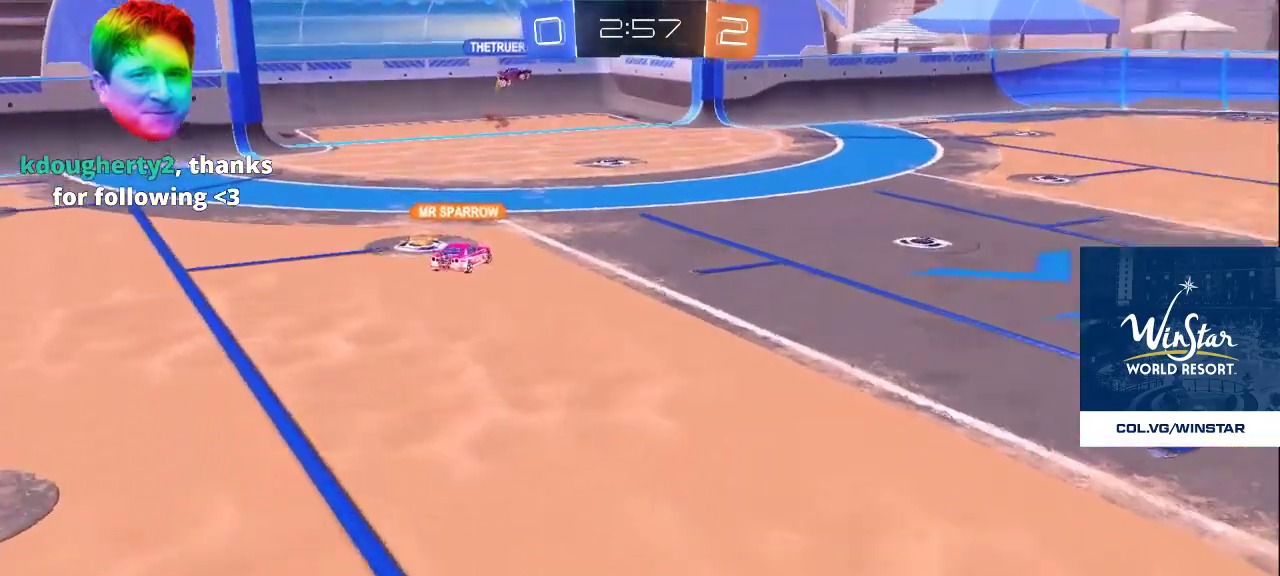
{"buttons": [], "left_stick": "center", "right_stick": "center", "events": [[217, "L2", "up"], [267, "right_stick", "right"], [333, "left_stick", "up-right"], [350, "right_stick", "center"], [433, "left_stick", "center"]]}
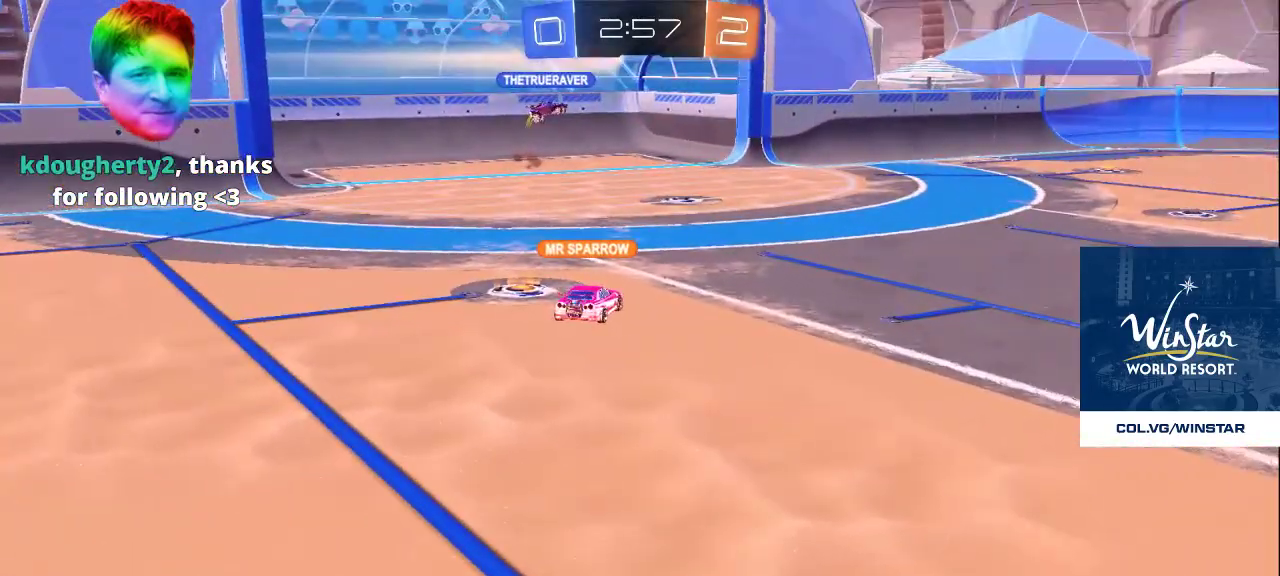
{"buttons": [], "left_stick": "up-right", "right_stick": "center", "events": [[67, "left_stick", "up-left"], [283, "left_stick", "up-right"], [383, "right_stick", "up-right"], [500, "right_stick", "center"]]}
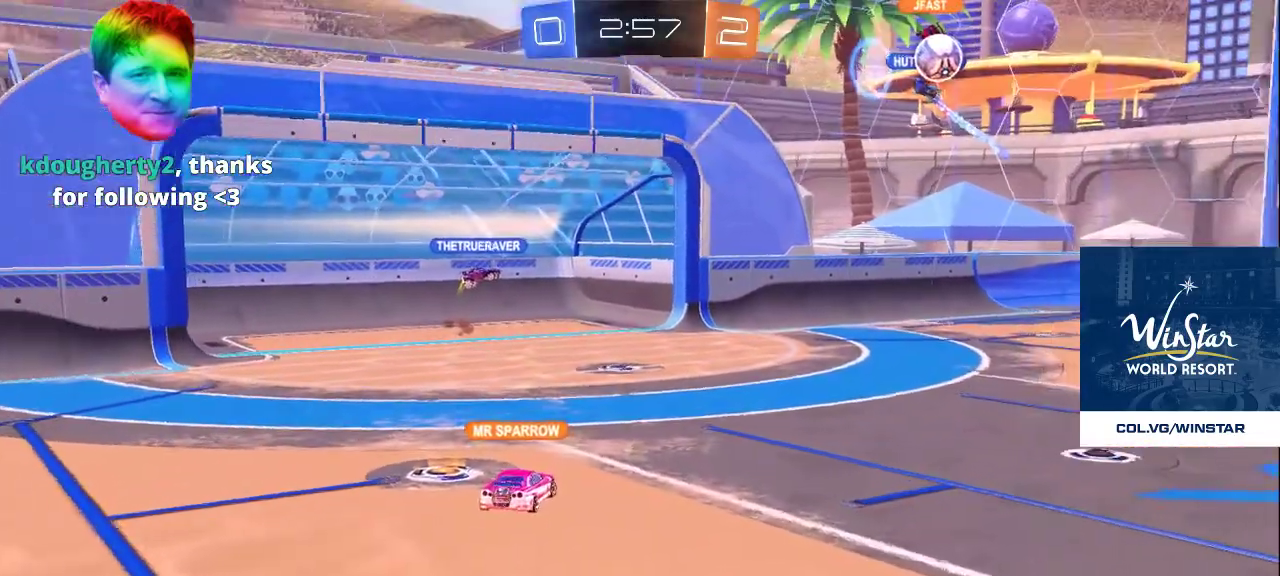
{"buttons": ["R2"], "left_stick": "up", "right_stick": "center", "events": [[117, "R2", "down"], [217, "right_stick", "up"], [350, "left_stick", "up"], [350, "right_stick", "center"]]}
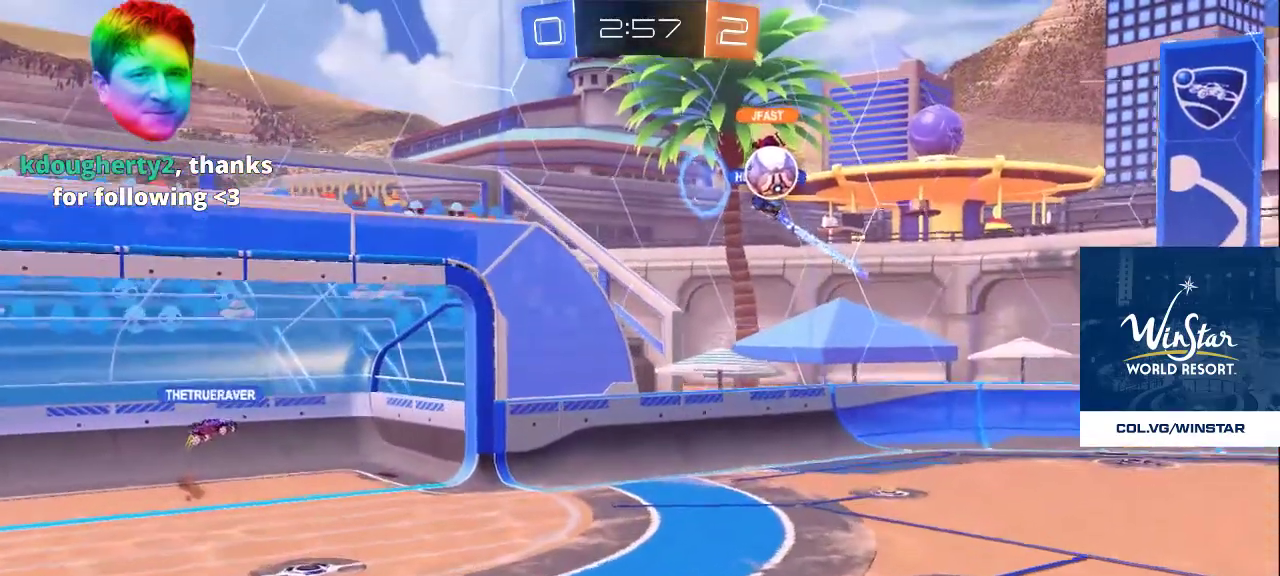
{"buttons": [], "left_stick": "up-right", "right_stick": "right", "events": [[100, "right_stick", "up"], [183, "R2", "up"], [183, "right_stick", "center"], [233, "left_stick", "up-left"], [433, "left_stick", "up-right"], [467, "right_stick", "right"]]}
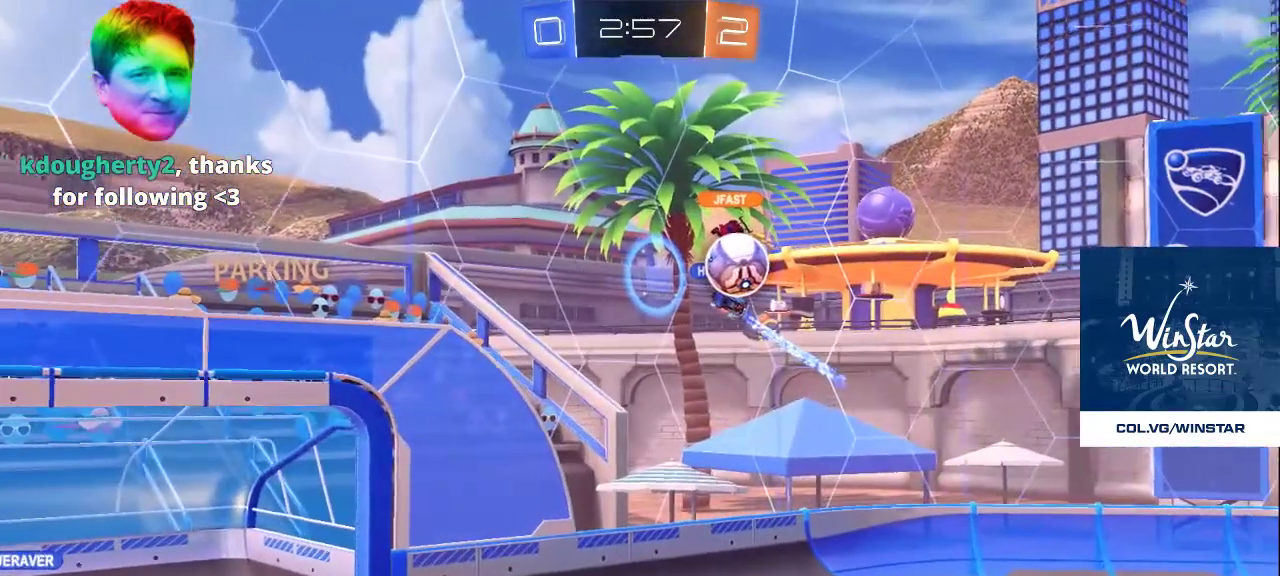
{"buttons": [], "left_stick": "up", "right_stick": "right", "events": [[33, "left_stick", "center"], [33, "right_stick", "center"], [117, "left_stick", "left"], [250, "left_stick", "up-left"], [433, "right_stick", "right"], [450, "left_stick", "up"]]}
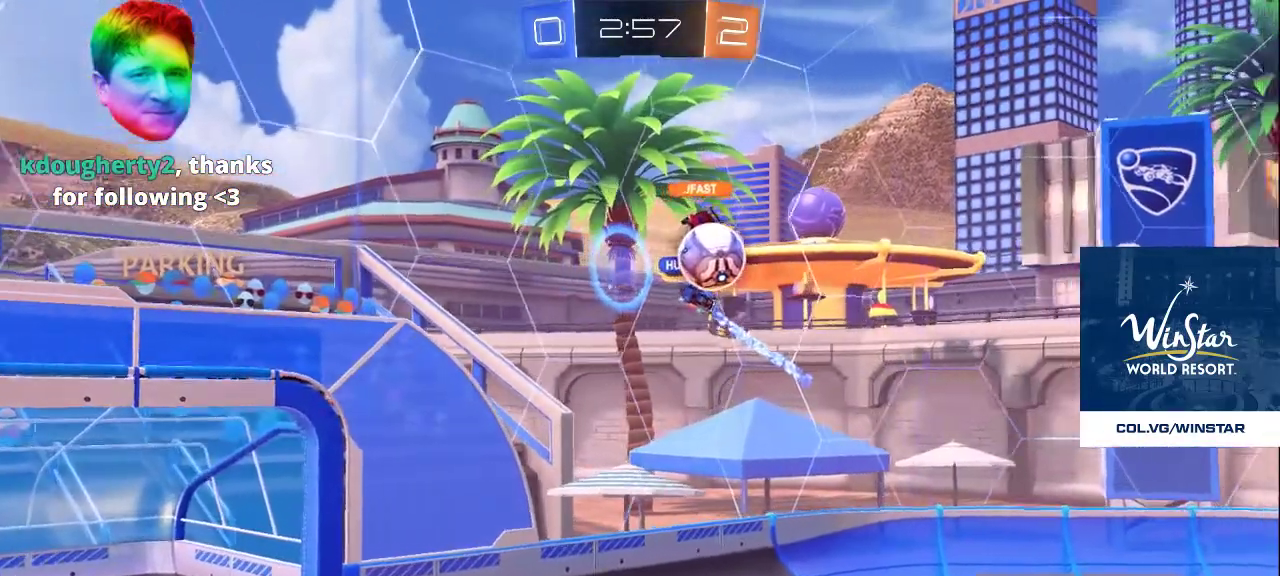
{"buttons": ["R2"], "left_stick": "up", "right_stick": "center", "events": [[50, "right_stick", "center"], [183, "right_stick", "up-right"], [200, "R2", "down"], [250, "right_stick", "center"]]}
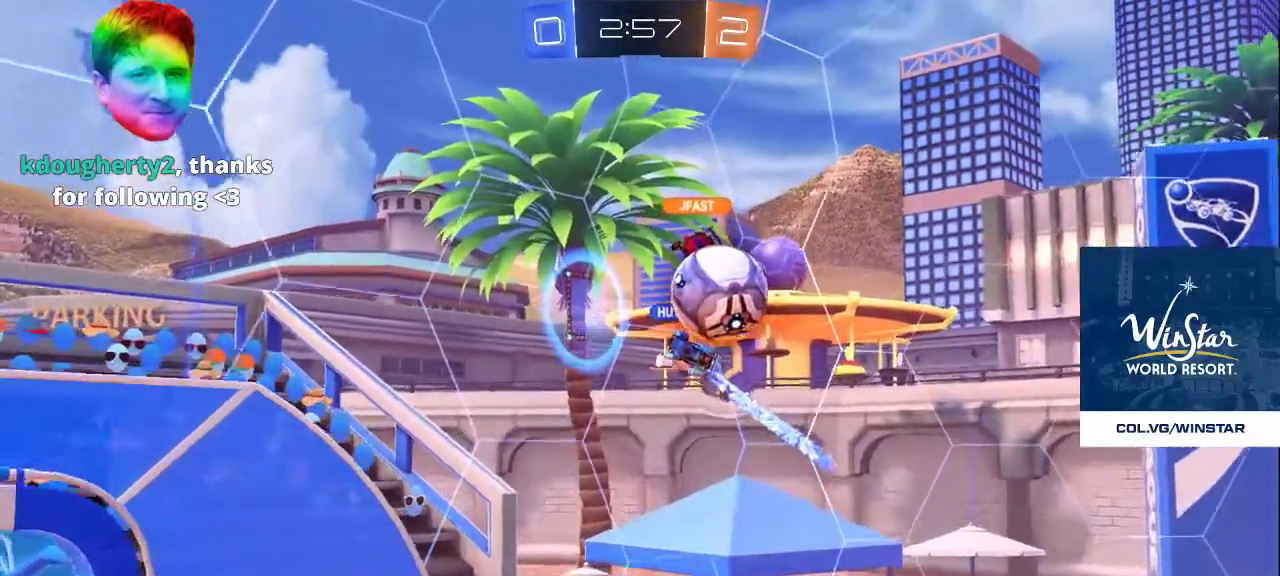
{"buttons": [], "left_stick": "right", "right_stick": "up-left", "events": [[17, "right_stick", "down"], [83, "R2", "up"], [267, "right_stick", "center"], [367, "right_stick", "up-left"], [500, "left_stick", "right"]]}
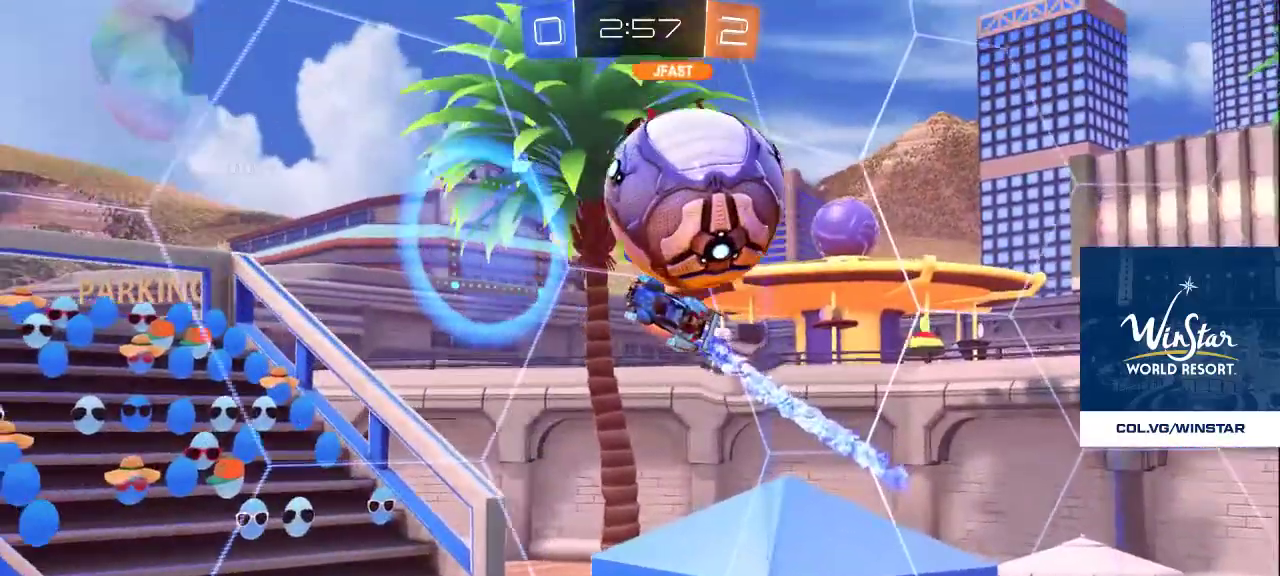
{"buttons": [], "left_stick": "down-right", "right_stick": "left", "events": [[17, "right_stick", "center"], [50, "left_stick", "down-right"], [133, "right_stick", "left"], [350, "right_stick", "center"], [450, "right_stick", "left"]]}
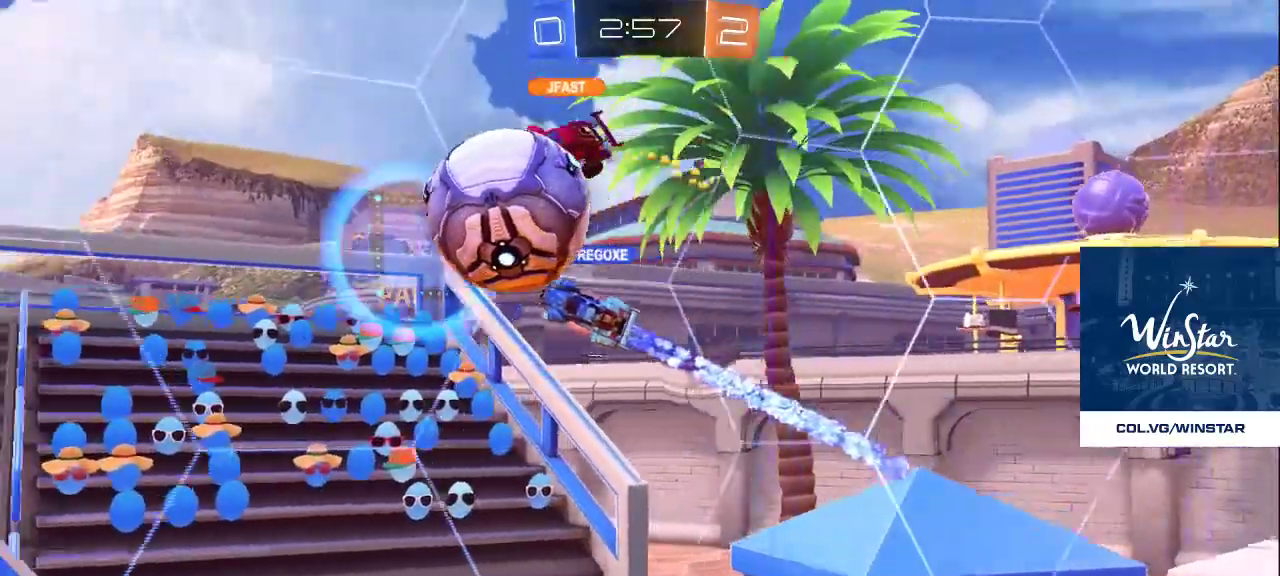
{"buttons": ["L2"], "left_stick": "down-left", "right_stick": "center", "events": [[133, "left_stick", "down-left"], [150, "right_stick", "center"], [450, "L2", "down"]]}
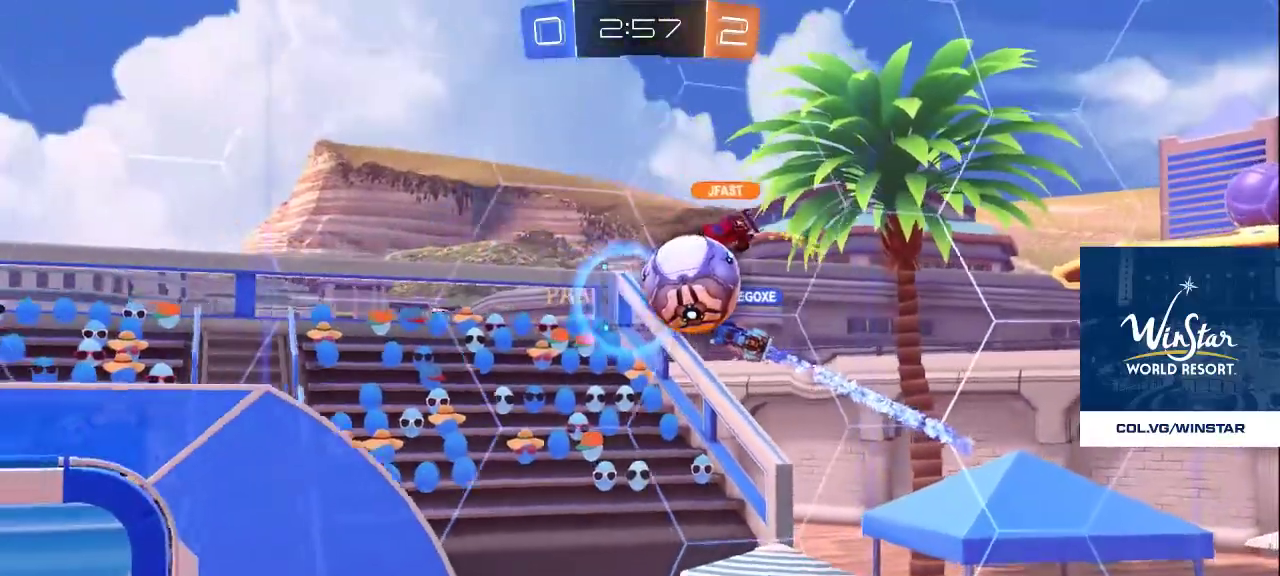
{"buttons": [], "left_stick": "down-left", "right_stick": "center", "events": [[100, "right_stick", "down"], [183, "right_stick", "down-left"], [267, "left_stick", "left"], [433, "left_stick", "down-left"], [433, "right_stick", "center"], [483, "L2", "up"]]}
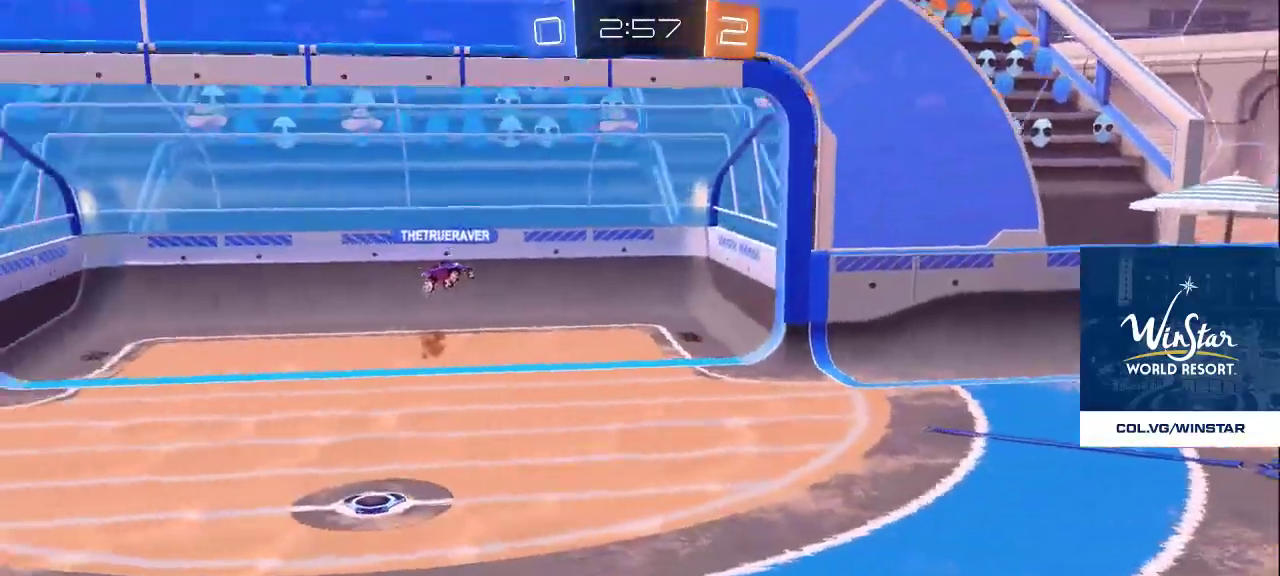
{"buttons": [], "left_stick": "down-left", "right_stick": "center", "events": [[200, "right_stick", "up-right"], [500, "right_stick", "center"]]}
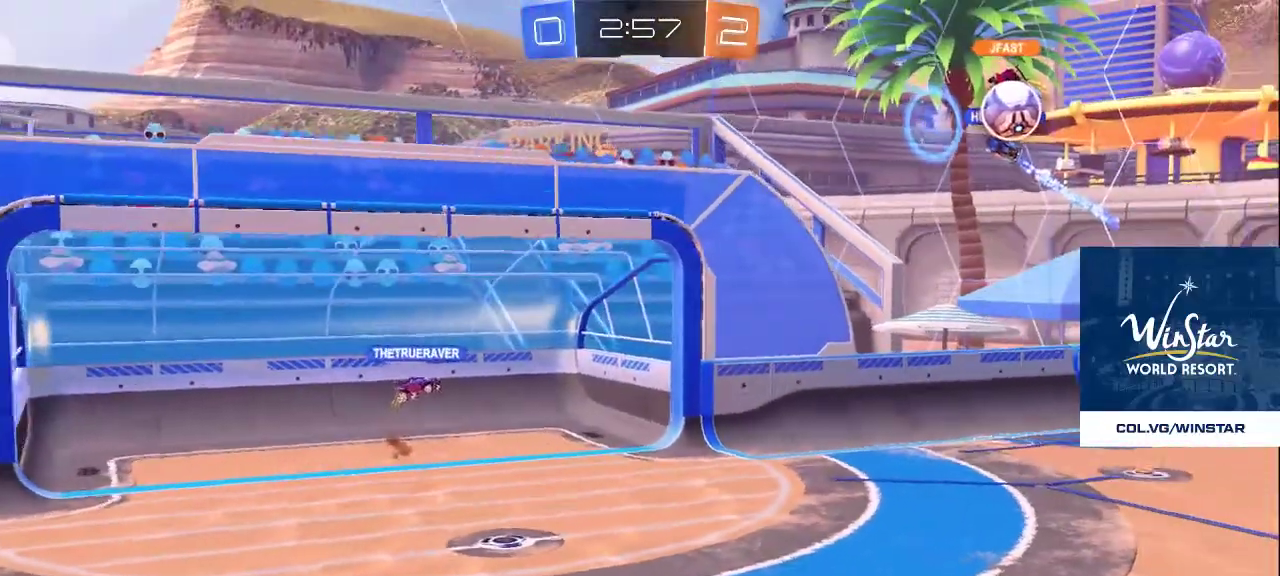
{"buttons": [], "left_stick": "down-left", "right_stick": "center", "events": [[33, "left_stick", "down"], [433, "left_stick", "down-left"]]}
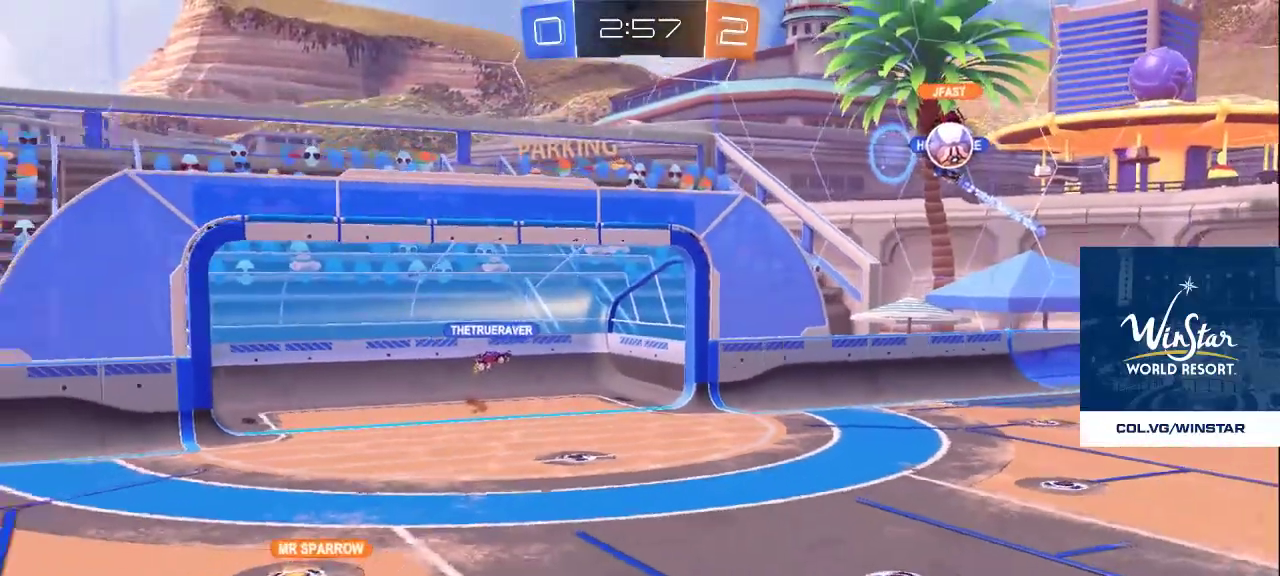
{"buttons": [], "left_stick": "up", "right_stick": "down", "events": [[33, "right_stick", "down-left"], [67, "left_stick", "left"], [233, "left_stick", "up-left"], [233, "right_stick", "right"], [383, "right_stick", "left"], [417, "left_stick", "up"], [467, "right_stick", "down"]]}
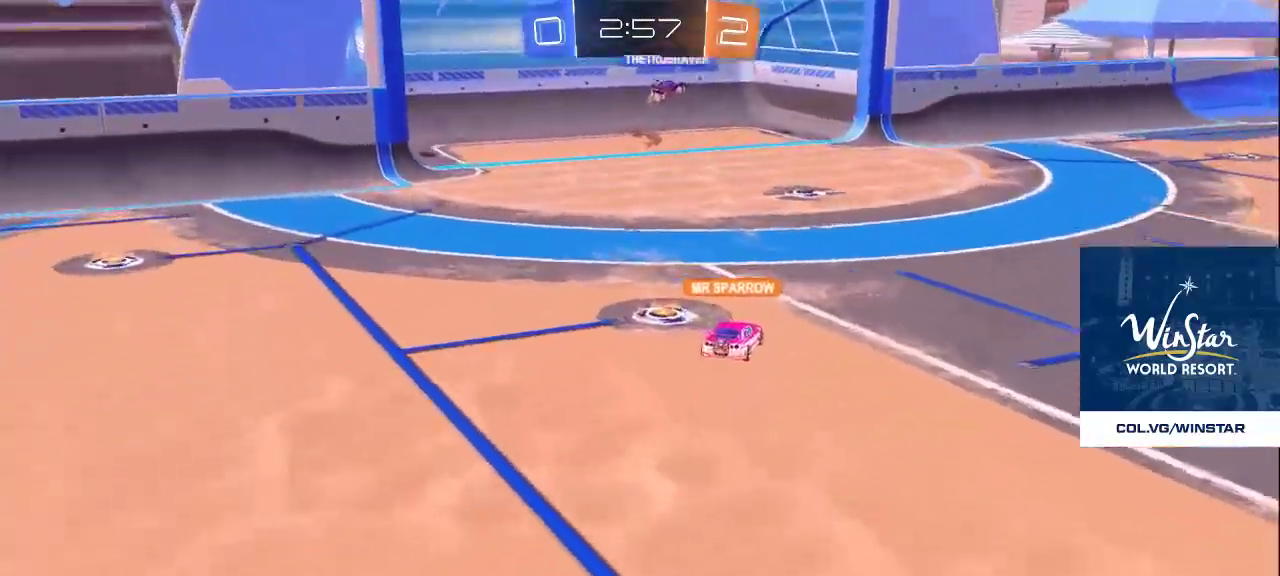
{"buttons": [], "left_stick": "right", "right_stick": "center", "events": [[33, "right_stick", "right"], [83, "left_stick", "center"], [100, "right_stick", "center"], [167, "left_stick", "left"], [167, "right_stick", "down"], [250, "left_stick", "center"], [250, "right_stick", "up-right"], [300, "left_stick", "right"], [417, "right_stick", "center"]]}
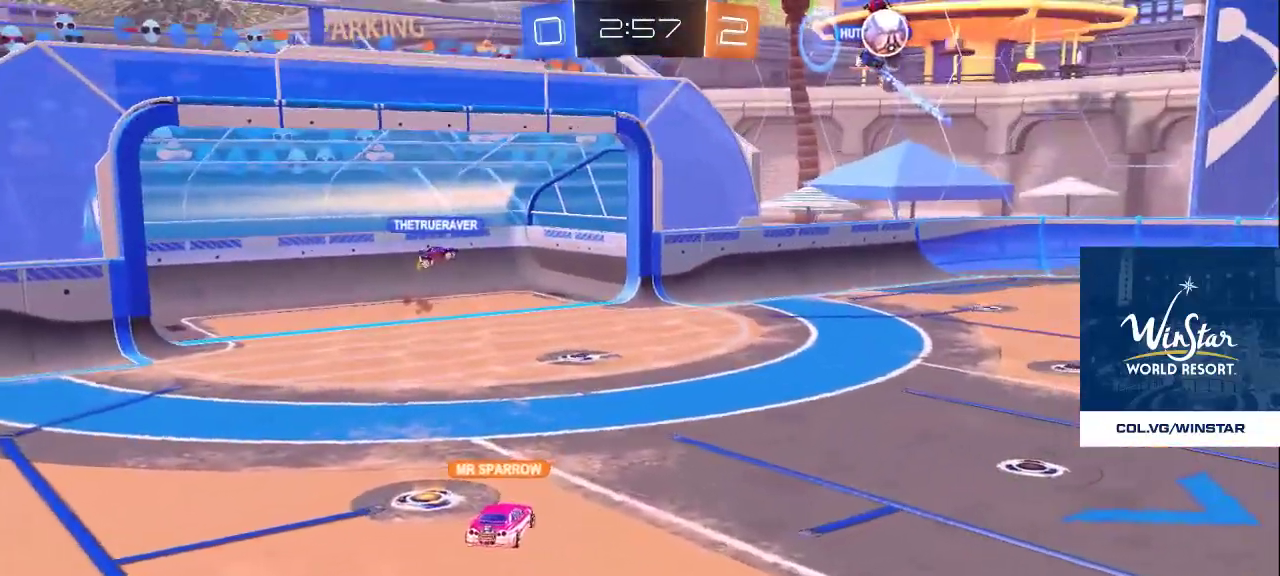
{"buttons": [], "left_stick": "center", "right_stick": "center", "events": [[100, "right_stick", "up"], [233, "right_stick", "center"], [267, "left_stick", "center"]]}